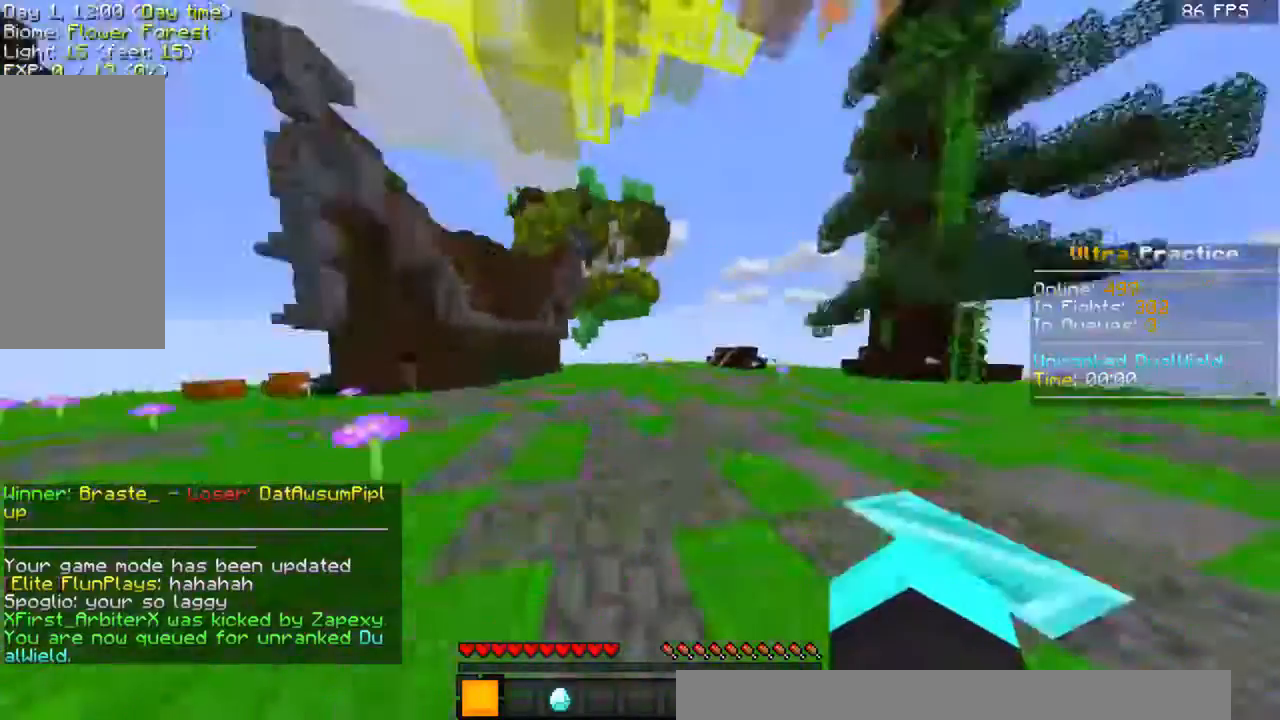
Gameplay with keyboard and mouse; each line is a JSON object with the keys and mouse buttons held at the frame after it. "events" lists presses ("down") and releases ("up") of "a", "d", "s", "space", "w", "mouse_left" and "mouse_right" between this image and that frame as [ms after this image, input, new state], when the widget could be followed in between. "mouse_left", "mouse_right" = the "left", "right" buttons of the "mouse" list. No other keys are recorded. Fast repeated clicks can show as one long hold. Mouse movement is not recorded.
{"keys": ["w"], "mouse": [], "events": [[133, "space", "down"], [333, "space", "up"]]}
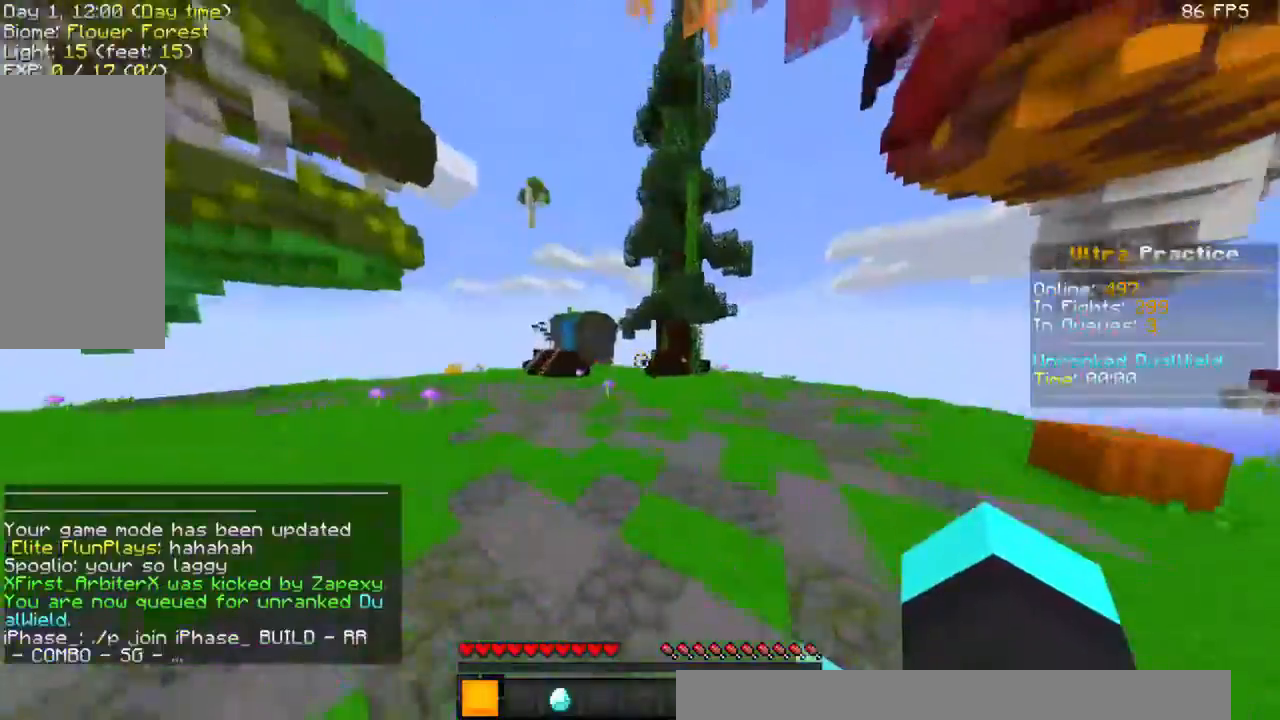
{"keys": ["w"], "mouse": [], "events": [[167, "space", "down"], [367, "space", "up"]]}
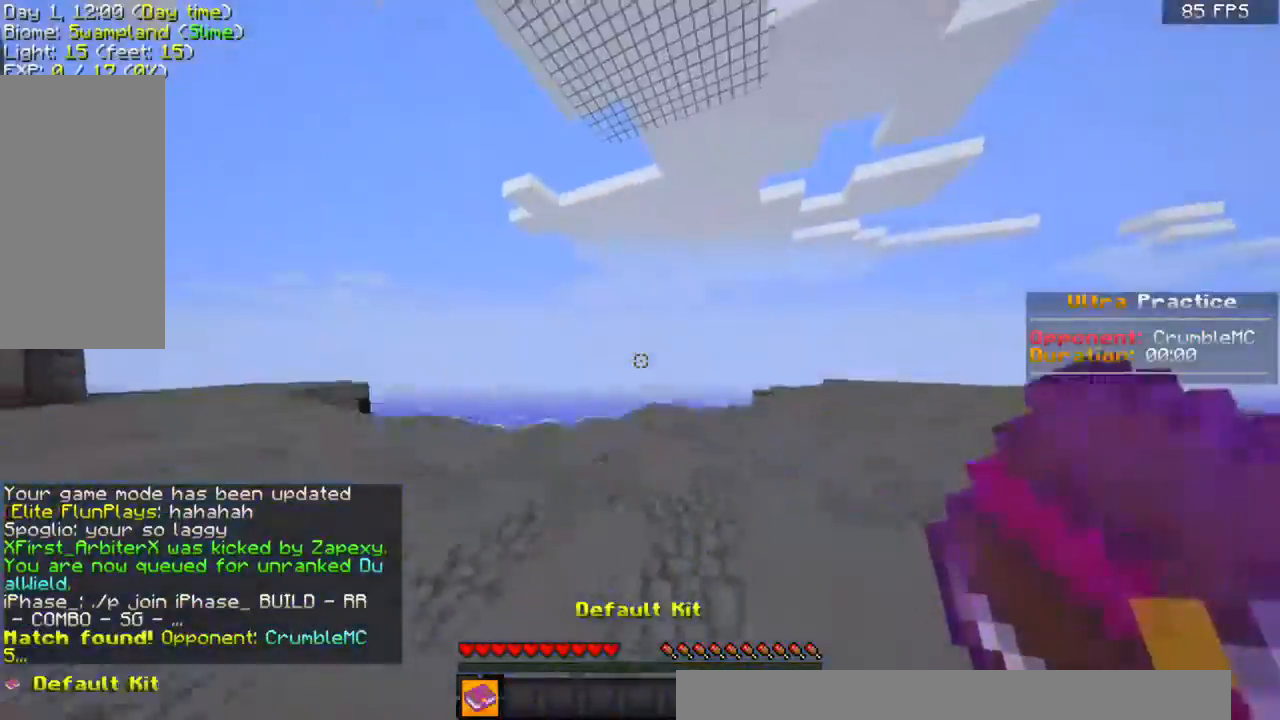
{"keys": ["w"], "mouse": [], "events": [[300, "mouse_right", "down"], [433, "mouse_right", "up"]]}
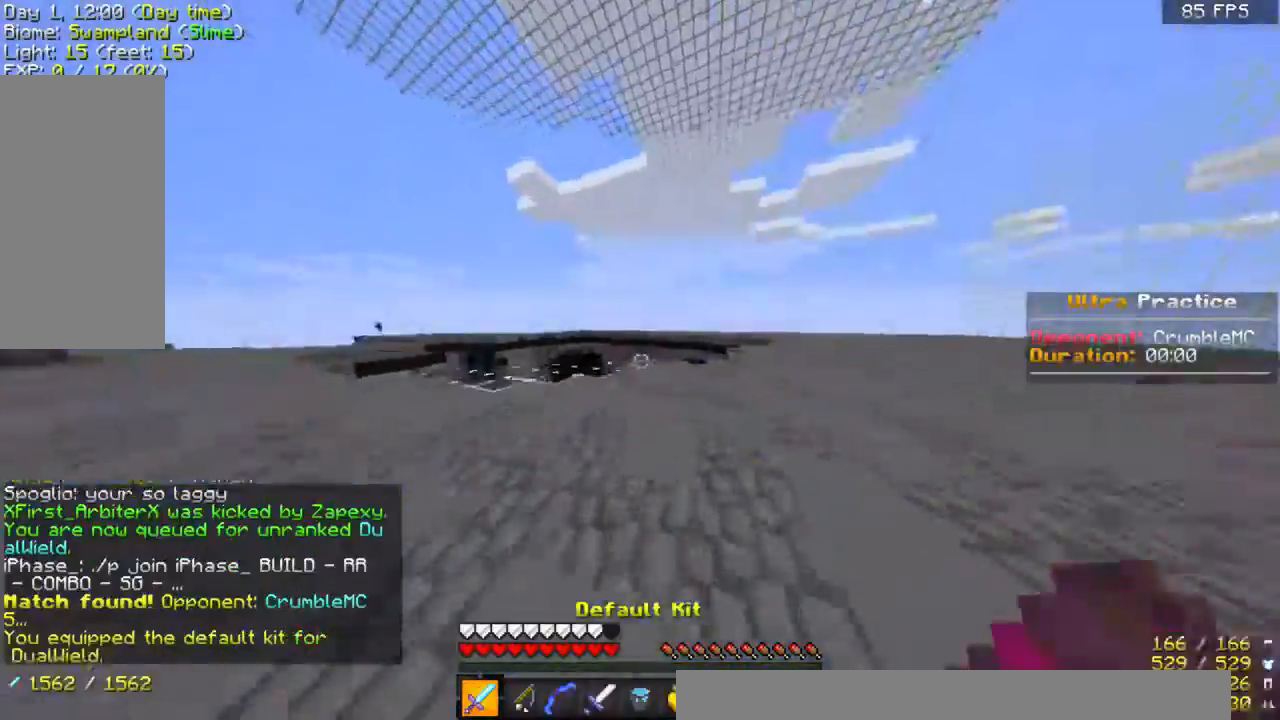
{"keys": ["w"], "mouse": [], "events": []}
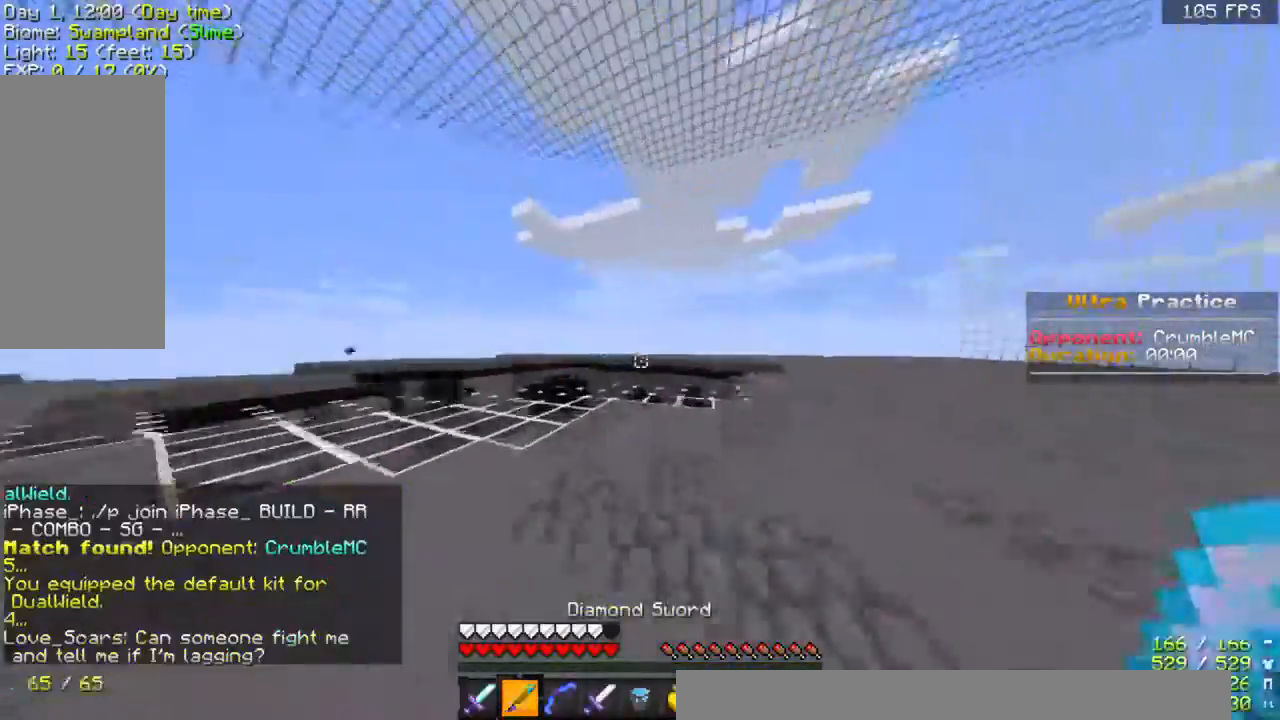
{"keys": ["a", "w"], "mouse": [], "events": [[433, "a", "down"]]}
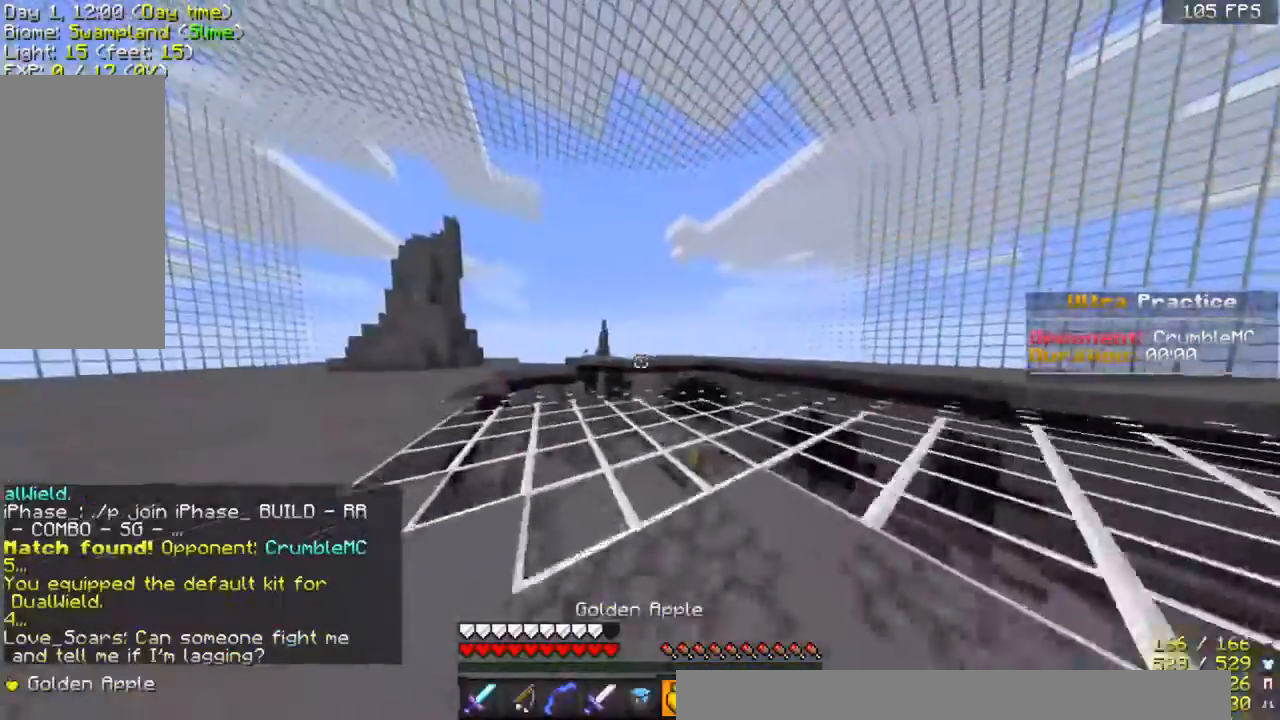
{"keys": ["a", "w"], "mouse": ["right"], "events": [[433, "mouse_left", "down"], [433, "mouse_right", "down"], [500, "mouse_left", "up"]]}
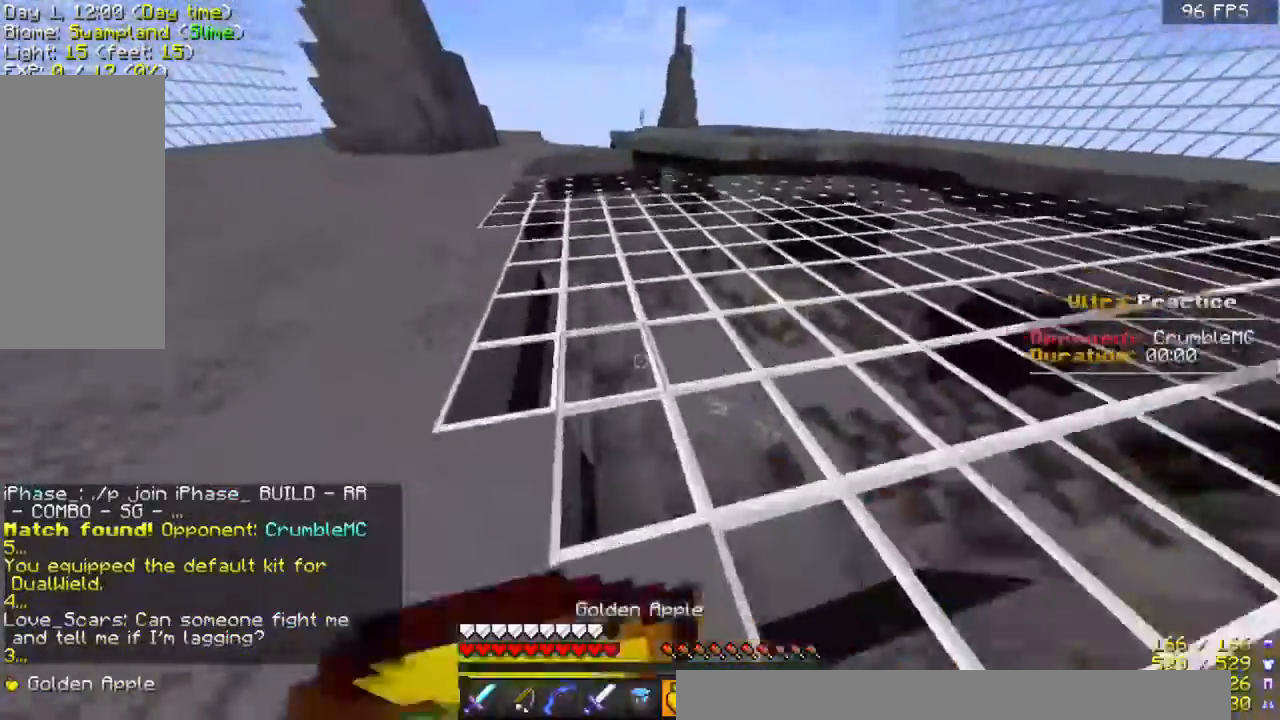
{"keys": ["a", "w"], "mouse": ["left", "right"], "events": [[100, "mouse_left", "down"], [167, "mouse_left", "up"], [233, "mouse_left", "down"], [400, "mouse_left", "up"], [433, "mouse_left", "down"]]}
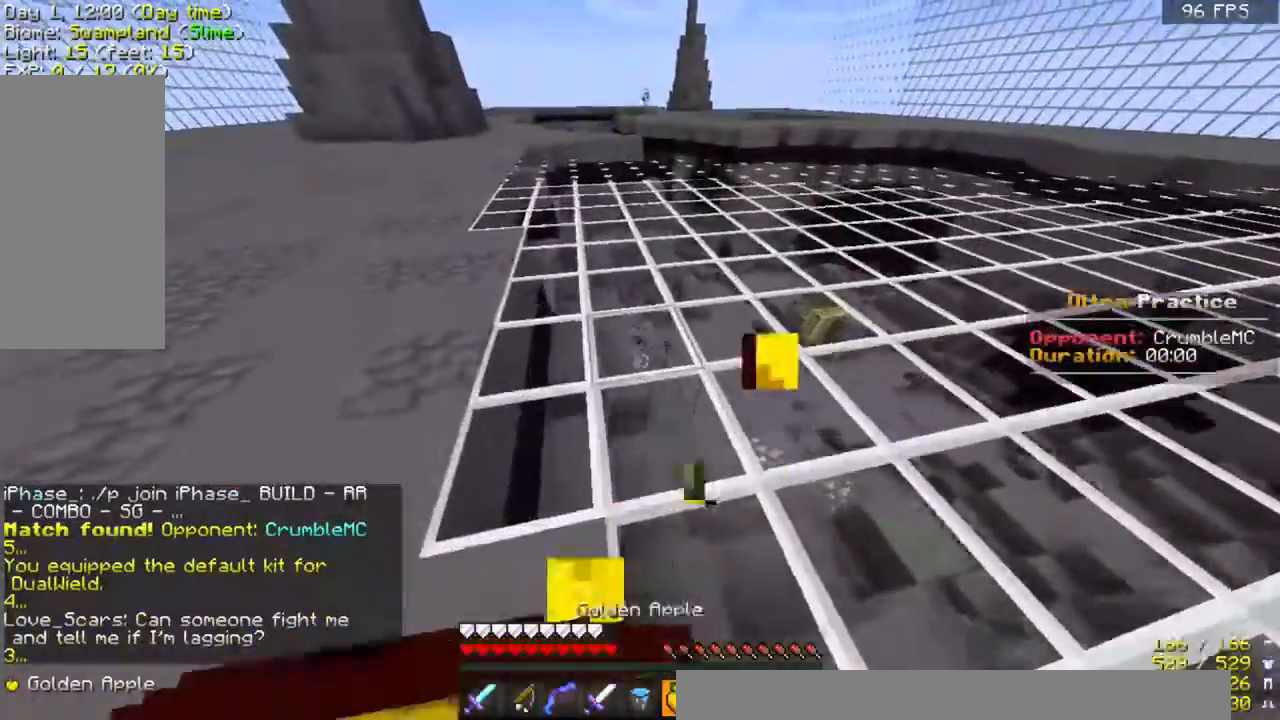
{"keys": ["a", "w"], "mouse": ["left", "right"], "events": [[33, "mouse_left", "up"], [67, "mouse_left", "down"], [200, "mouse_left", "up"], [233, "mouse_left", "down"], [400, "mouse_left", "up"], [433, "mouse_left", "down"]]}
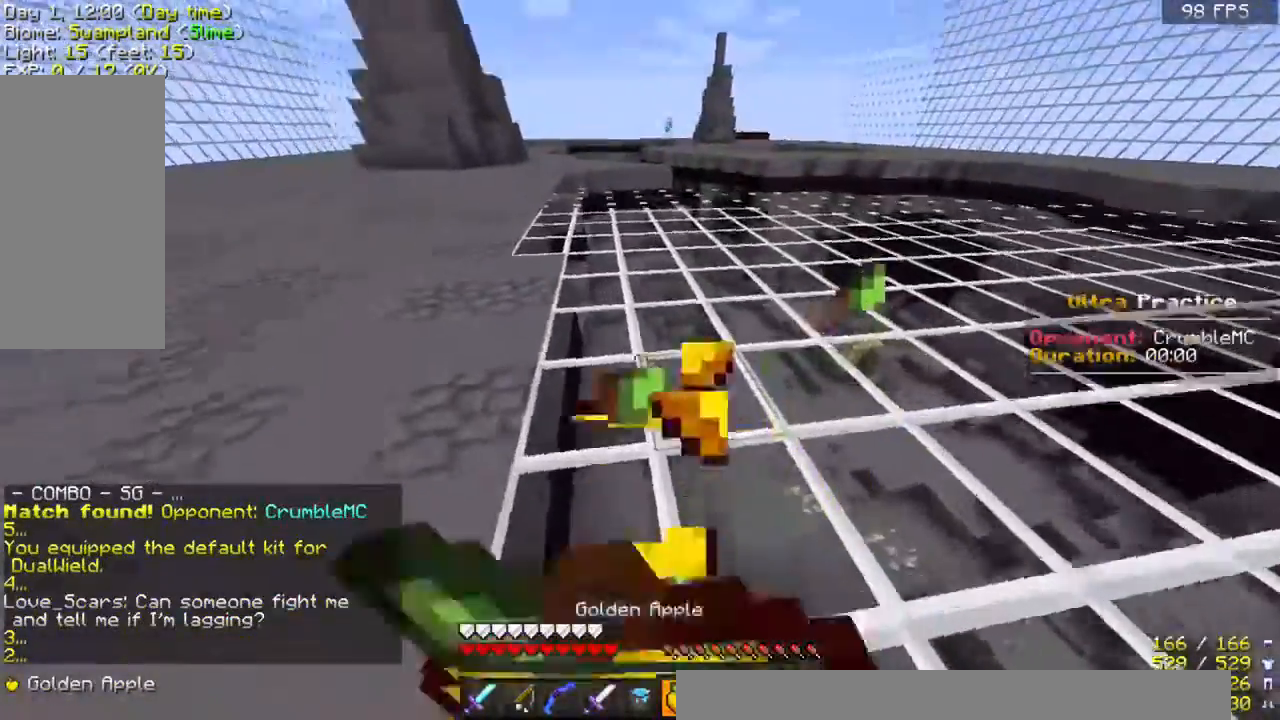
{"keys": ["w"], "mouse": ["left", "right"], "events": [[33, "mouse_left", "up"], [100, "mouse_left", "down"], [233, "mouse_left", "up"], [267, "mouse_left", "down"], [333, "a", "up"], [367, "mouse_left", "up"], [467, "mouse_left", "down"]]}
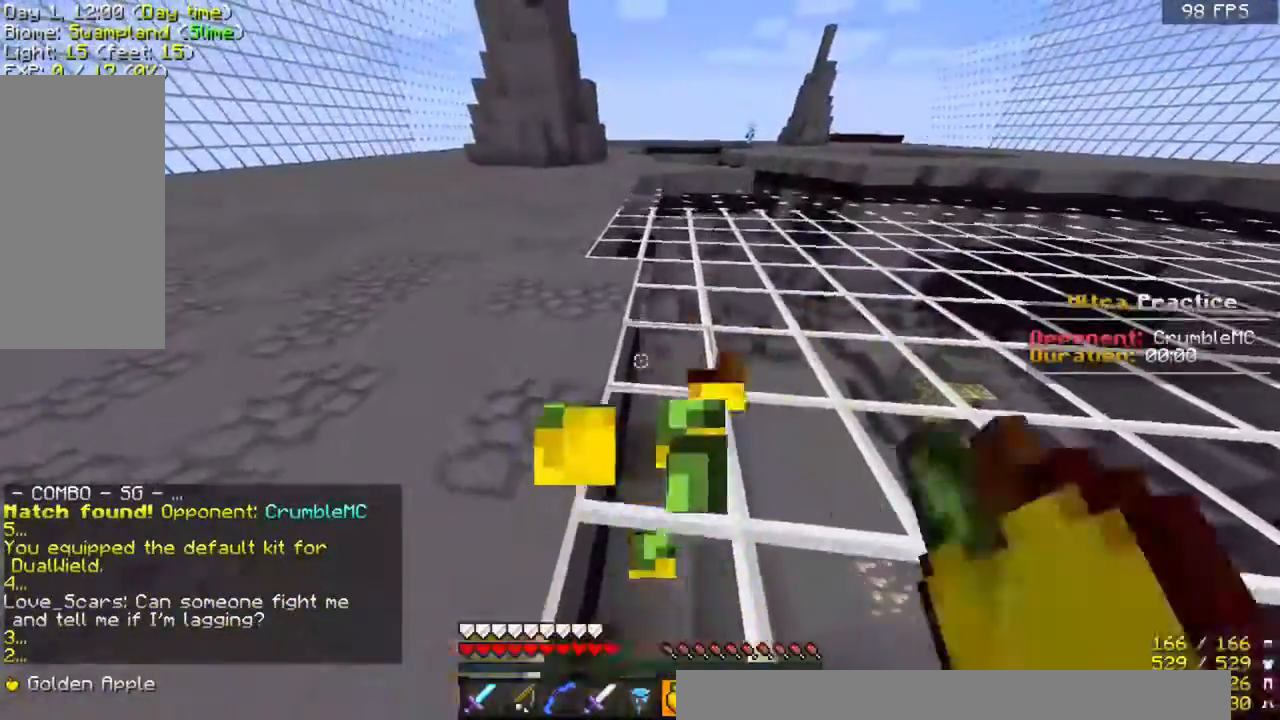
{"keys": ["space", "w"], "mouse": [], "events": [[67, "mouse_left", "up"], [233, "mouse_right", "up"], [400, "space", "down"]]}
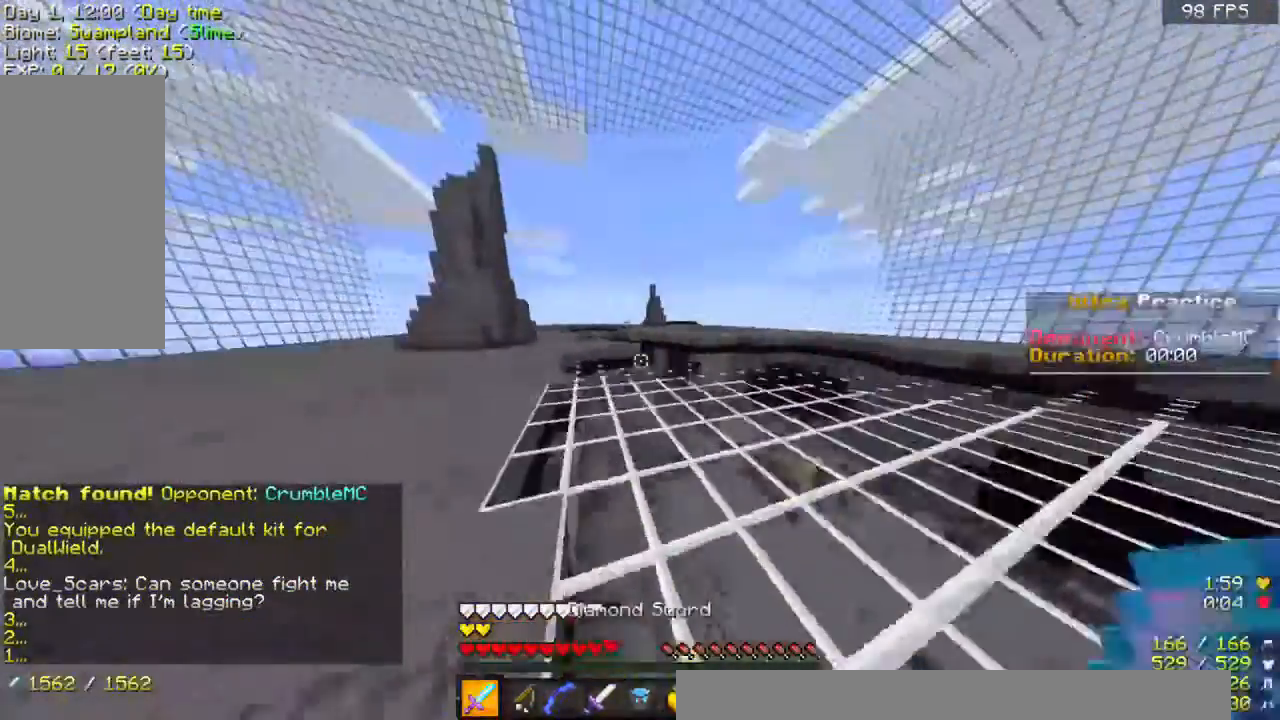
{"keys": ["a", "w"], "mouse": [], "events": [[133, "space", "up"], [233, "a", "down"]]}
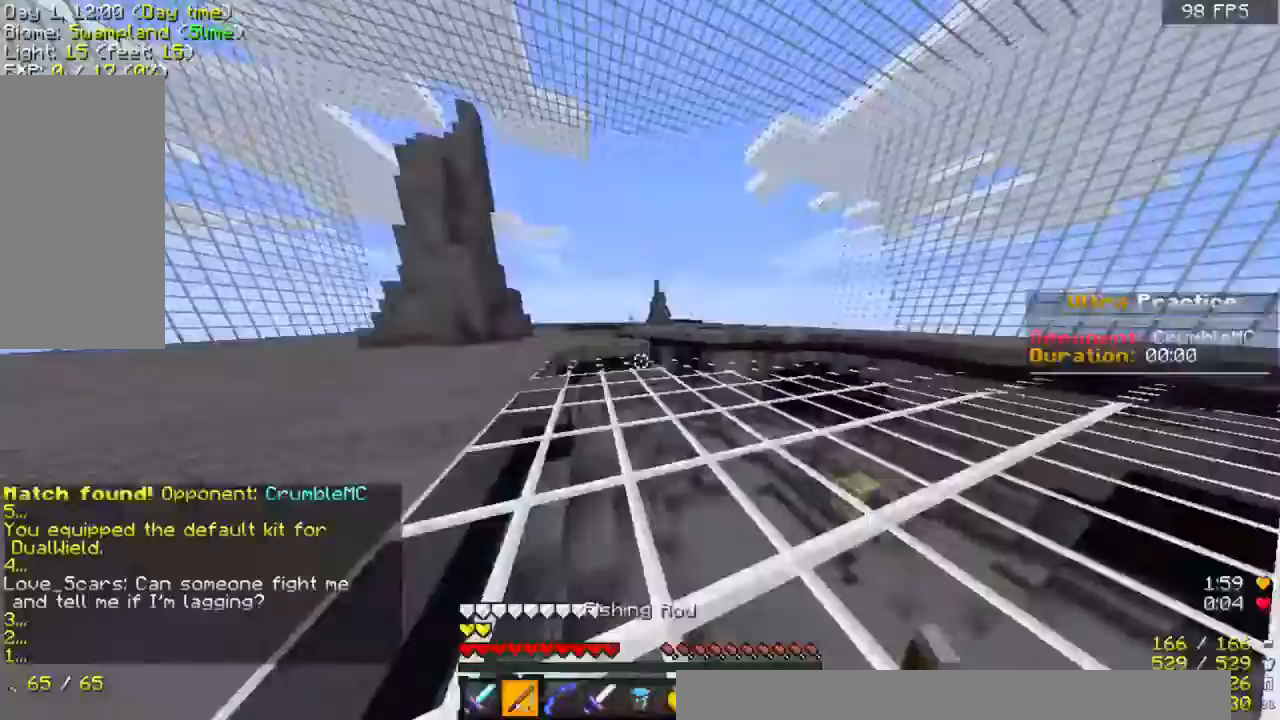
{"keys": ["a", "w"], "mouse": [], "events": [[33, "space", "down"], [167, "space", "up"]]}
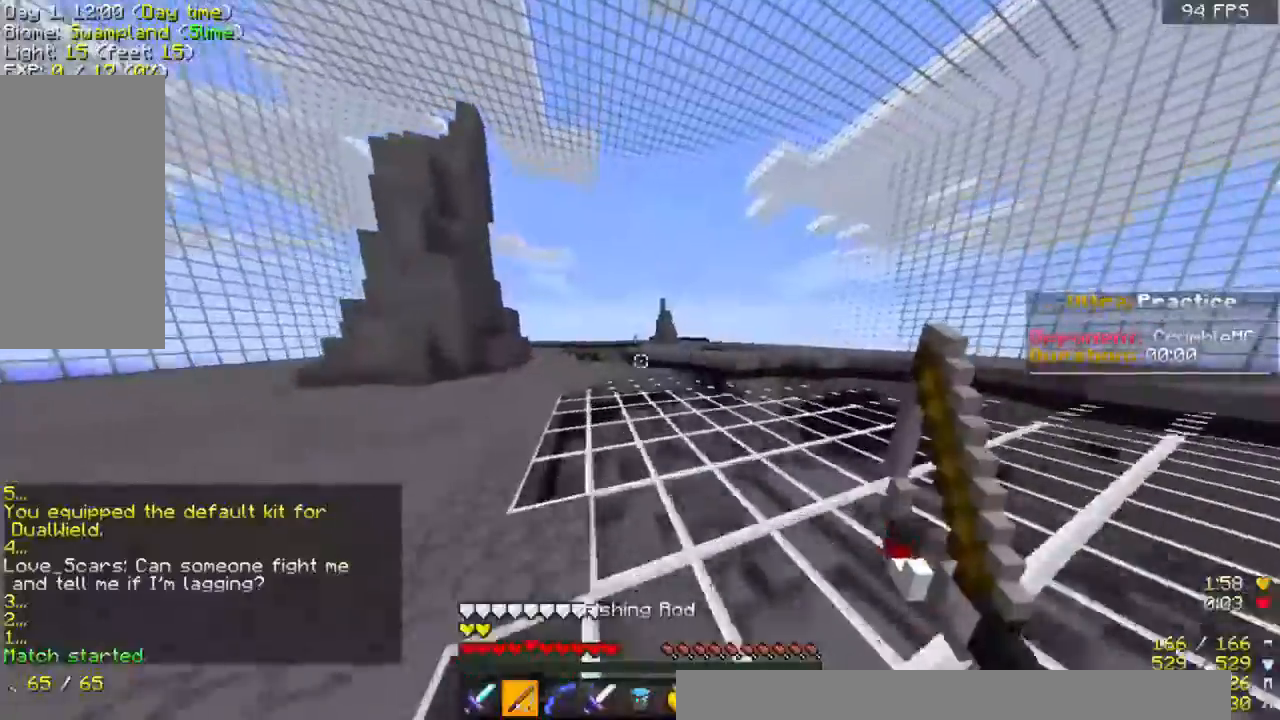
{"keys": ["w"], "mouse": [], "events": [[500, "a", "up"]]}
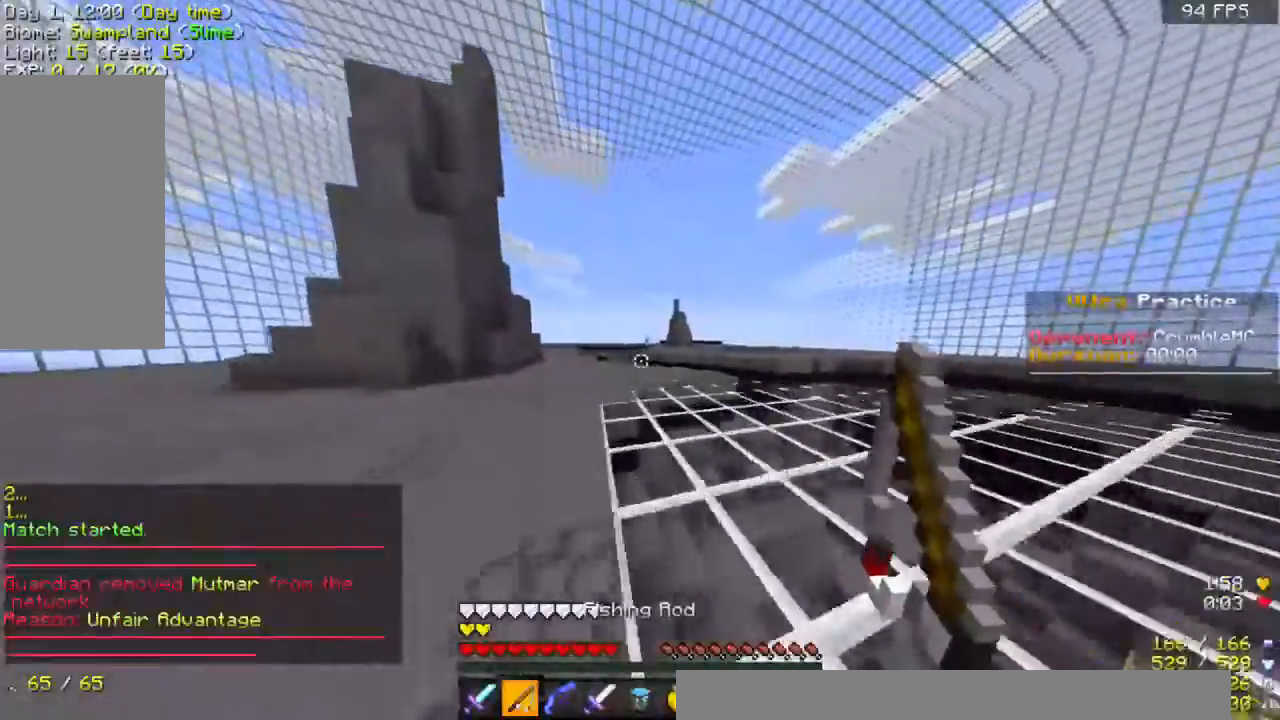
{"keys": ["w"], "mouse": [], "events": [[133, "space", "down"], [400, "space", "up"]]}
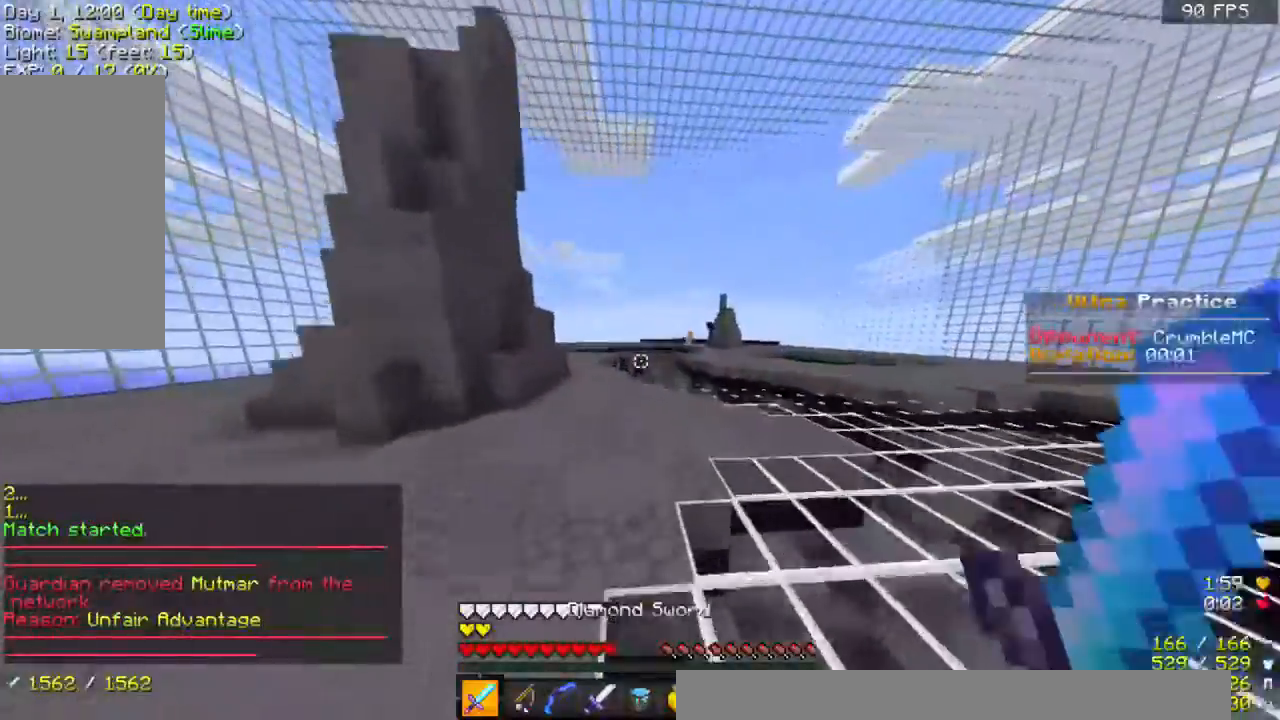
{"keys": ["a", "w"], "mouse": [], "events": [[33, "a", "down"], [333, "space", "down"], [467, "space", "up"]]}
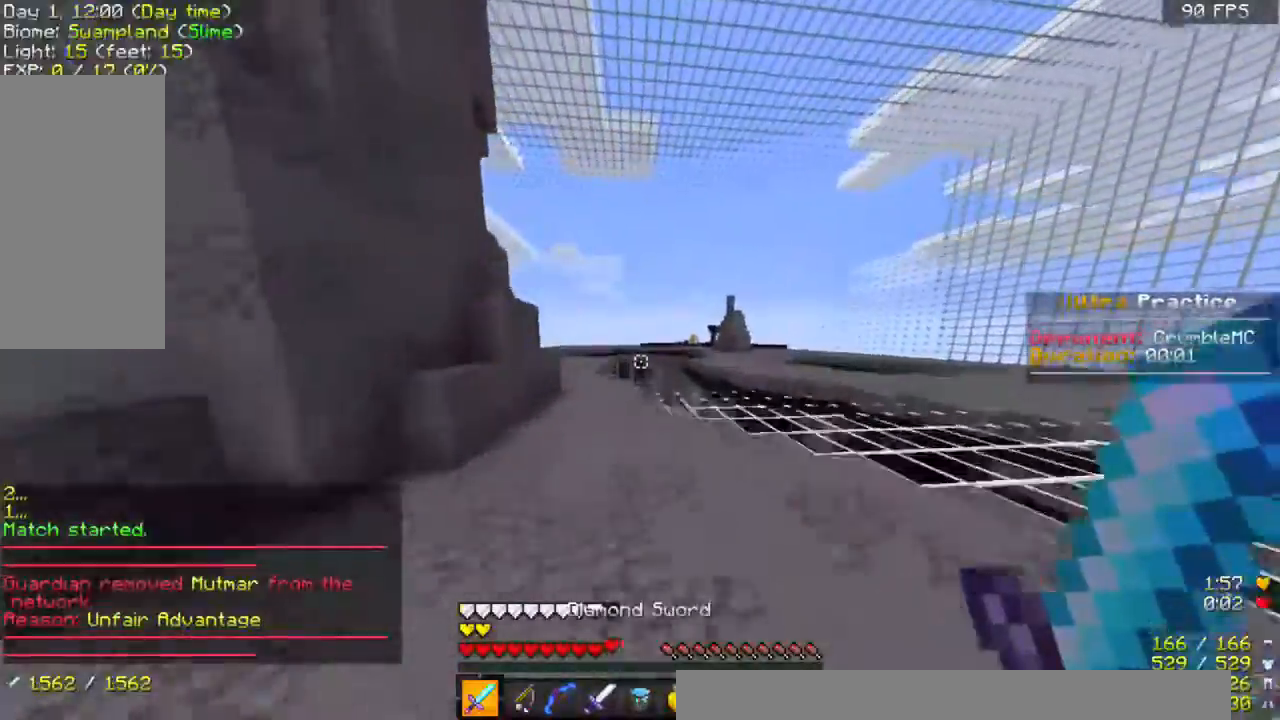
{"keys": ["d", "w"], "mouse": [], "events": [[33, "a", "up"], [300, "d", "down"]]}
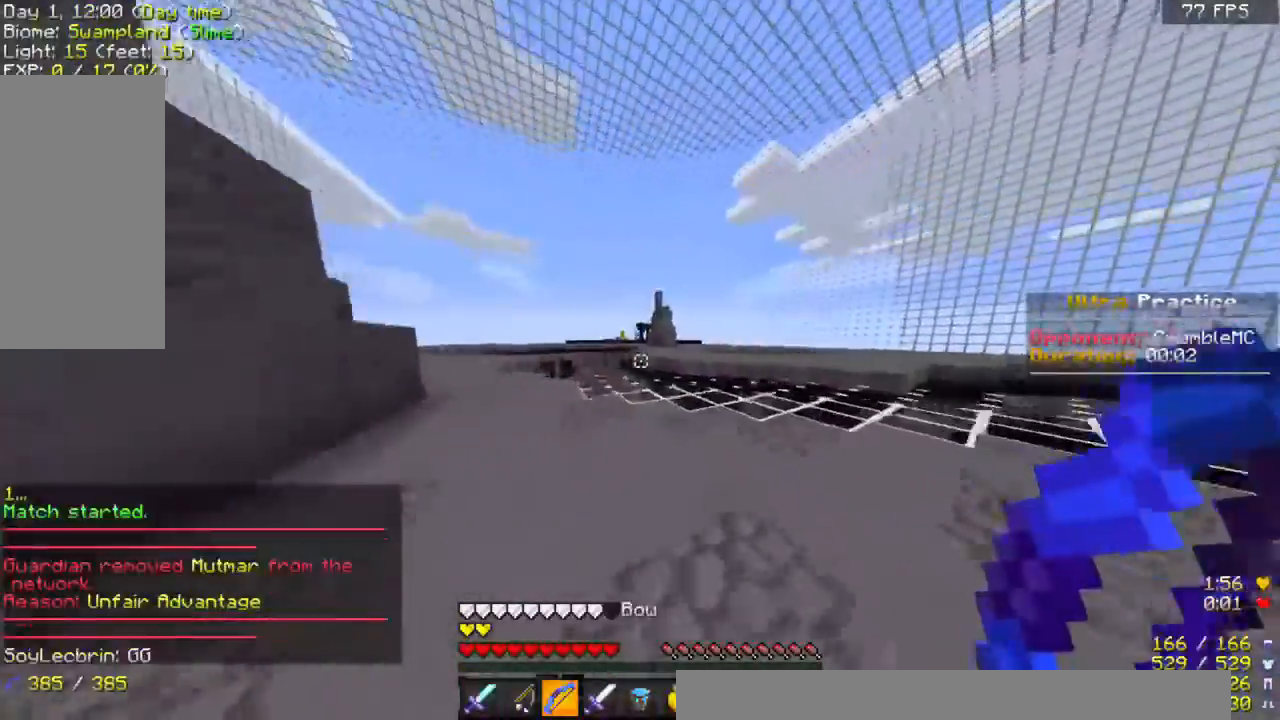
{"keys": ["d", "space", "w"], "mouse": [], "events": [[433, "space", "down"]]}
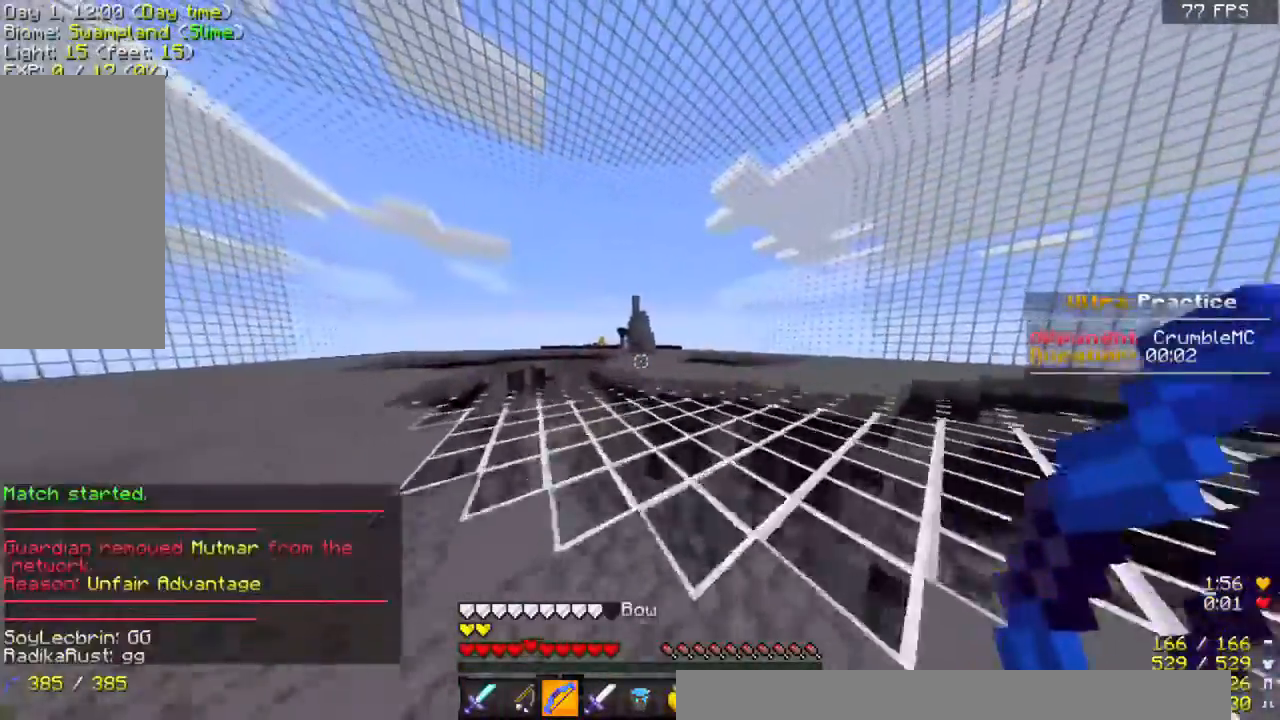
{"keys": ["d", "space", "w"], "mouse": [], "events": []}
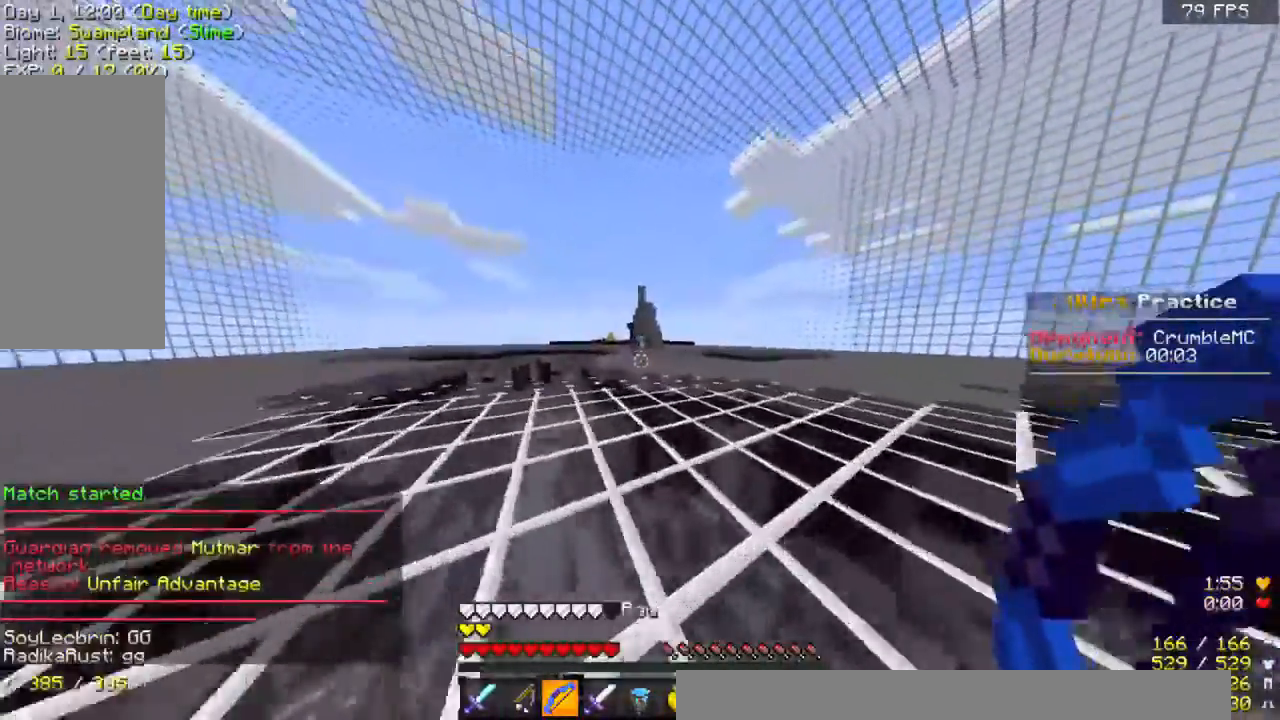
{"keys": ["w"], "mouse": ["right"], "events": [[233, "mouse_right", "down"], [400, "d", "up"], [400, "space", "up"]]}
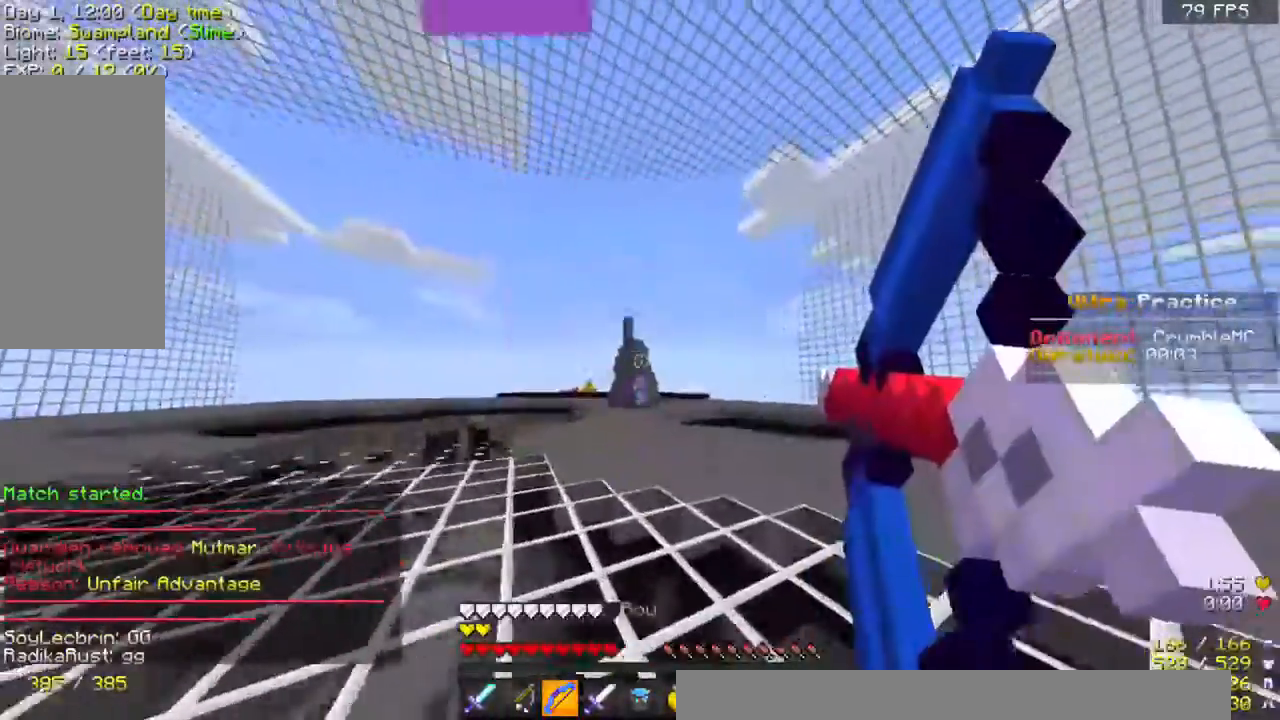
{"keys": ["a", "w"], "mouse": [], "events": [[300, "a", "down"], [433, "mouse_right", "up"]]}
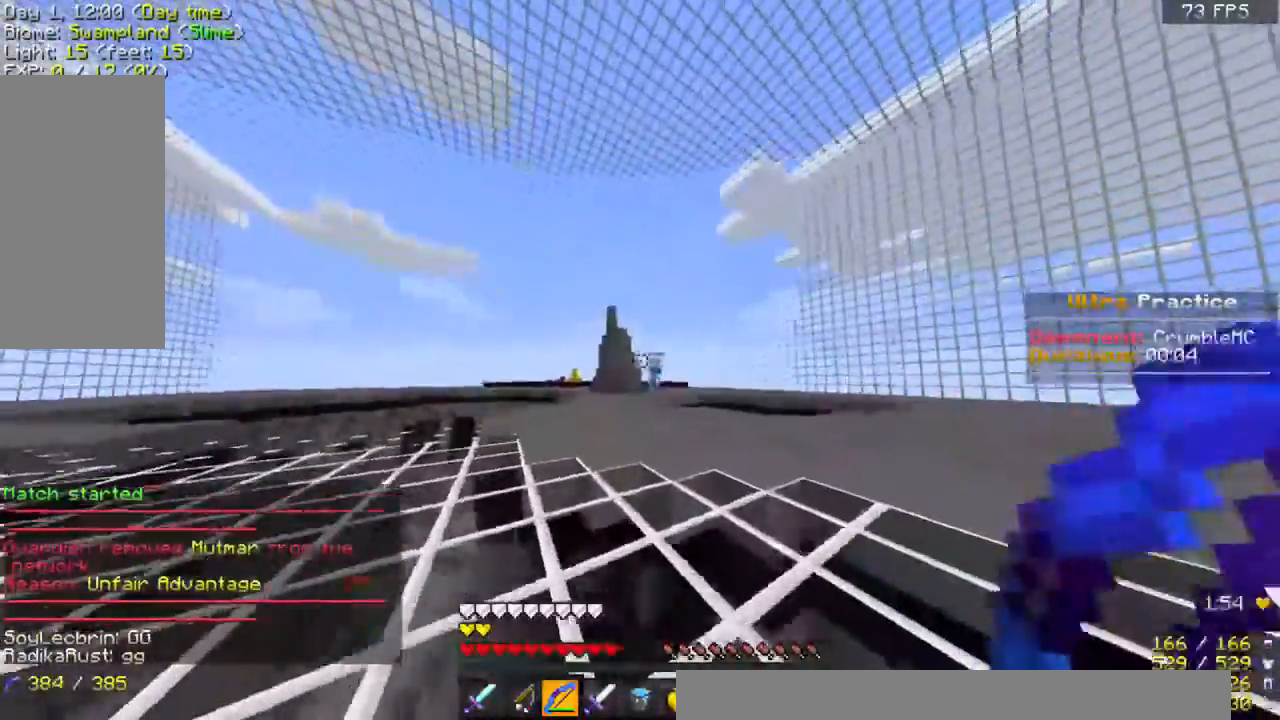
{"keys": ["w"], "mouse": [], "events": [[33, "mouse_left", "down"], [133, "mouse_left", "up"], [500, "a", "up"]]}
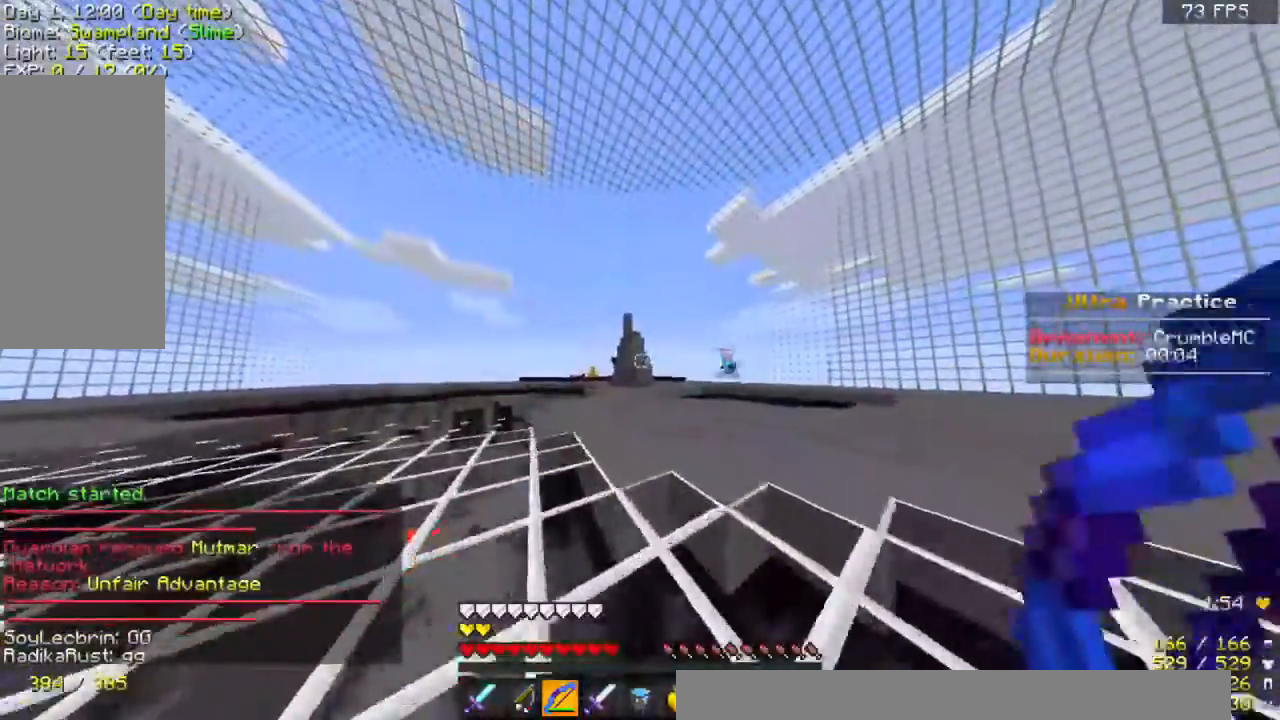
{"keys": ["a", "space", "w"], "mouse": [], "events": [[400, "a", "down"], [433, "space", "down"]]}
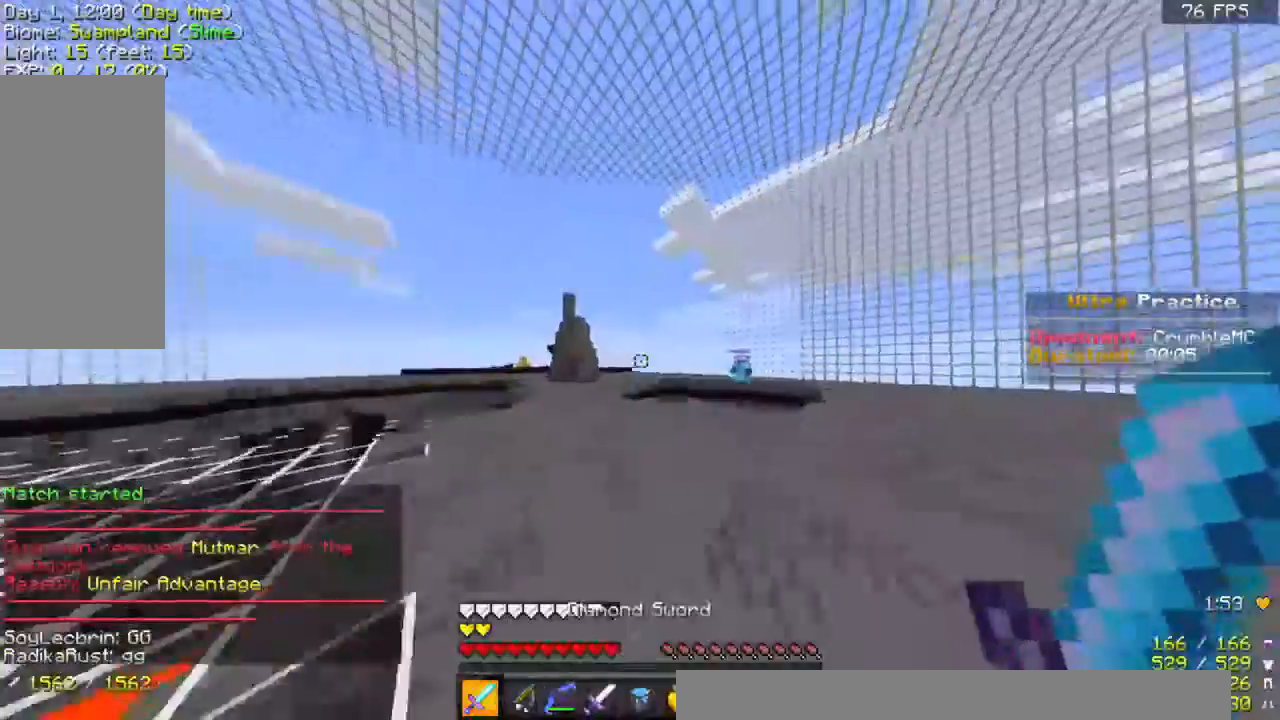
{"keys": ["a", "space", "w"], "mouse": [], "events": [[200, "space", "up"], [433, "space", "down"]]}
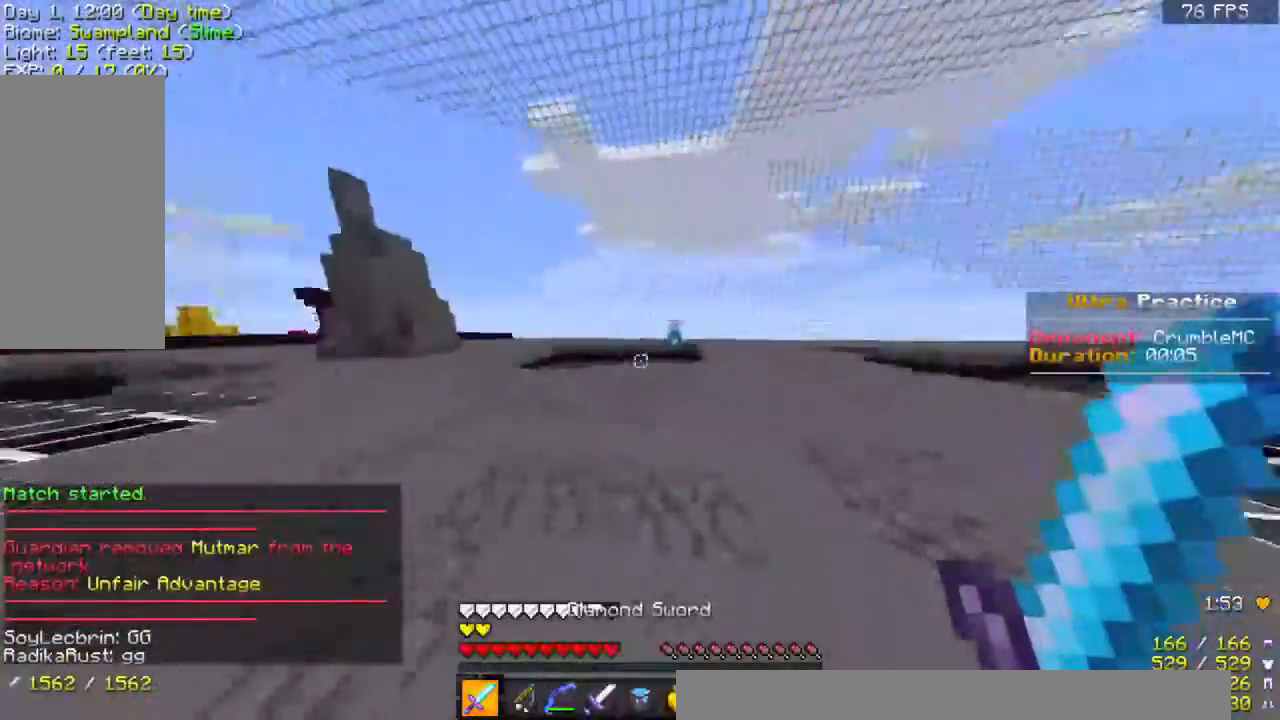
{"keys": ["w"], "mouse": [], "events": [[233, "space", "up"], [300, "a", "up"]]}